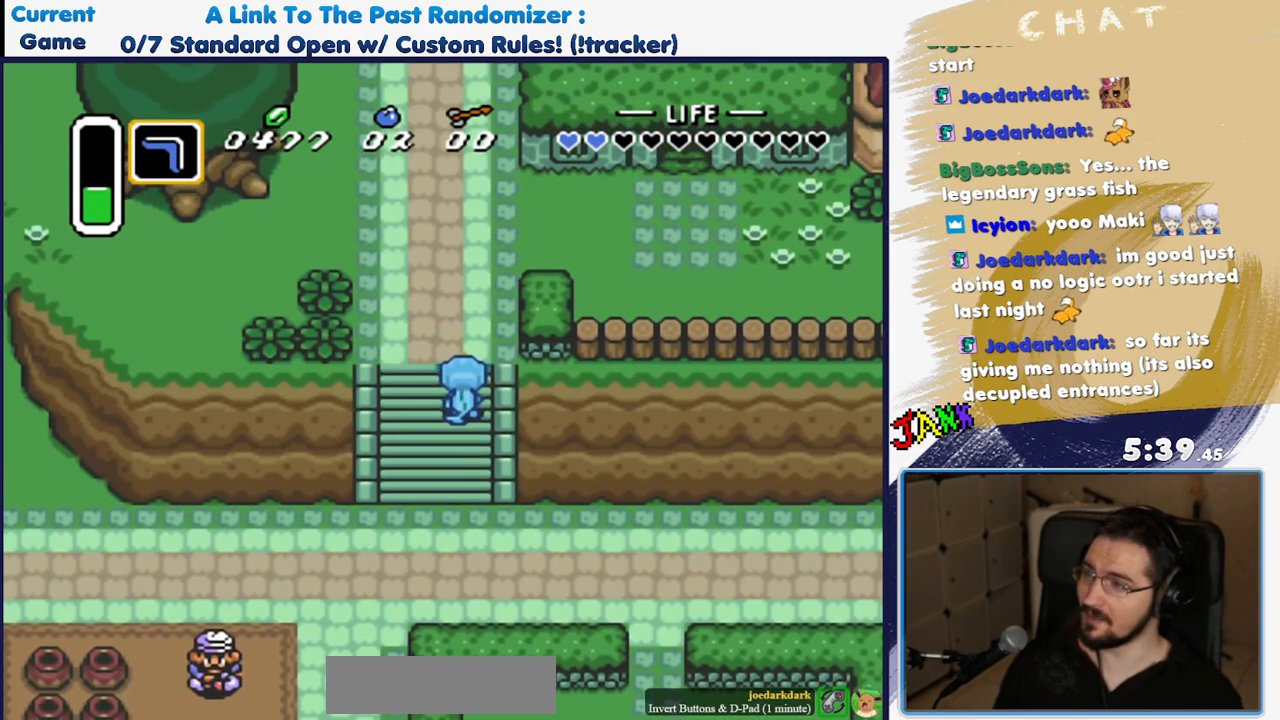
Gameplay with a controller (Nintendo layout); each line is a JSON object with the inputs held at the frame after it (dt_ms = milliseconds from this image to that frame). "events" lists button and stick changes between this image and that frame as [ms after this image, input, new state], when the widget could be followed in between. Not read: L3 R3 SELECT START.
{"dt_ms": 1000, "buttons": ["DPAD_LEFT"]}
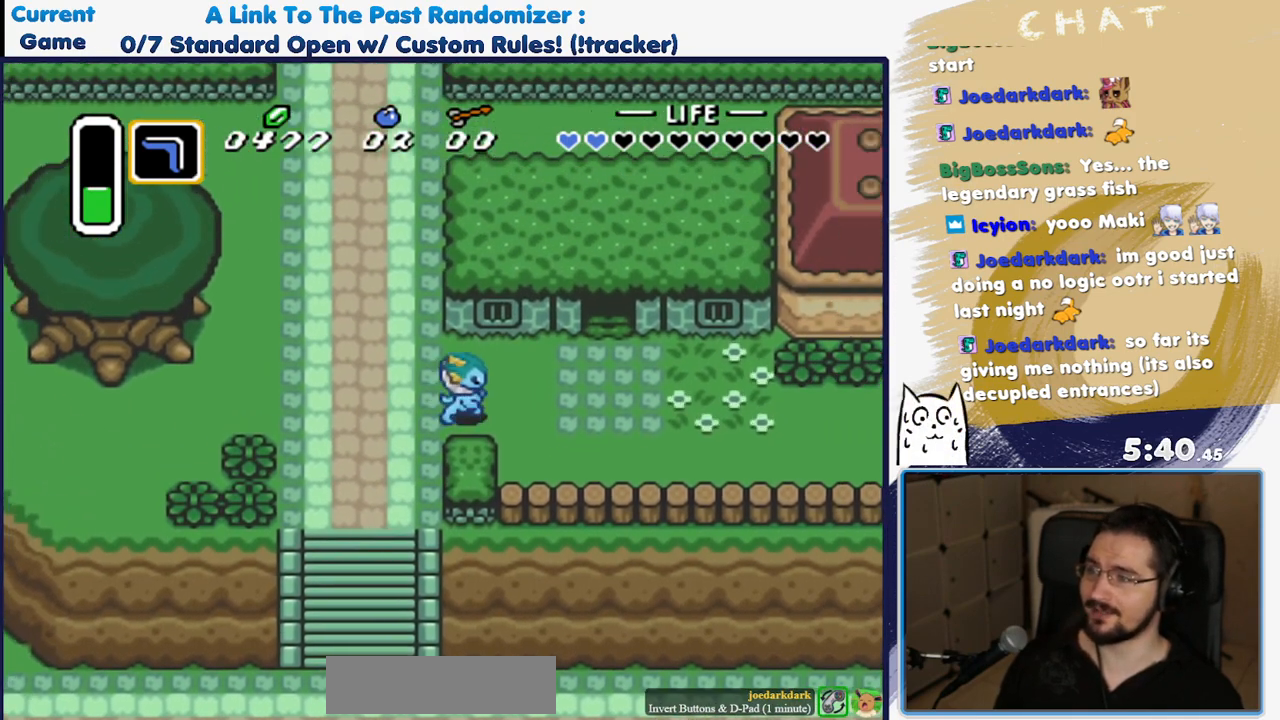
{"dt_ms": 500, "buttons": ["DPAD_DOWN"], "events": [[417, "DPAD_DOWN", "down"], [467, "DPAD_LEFT", "up"]]}
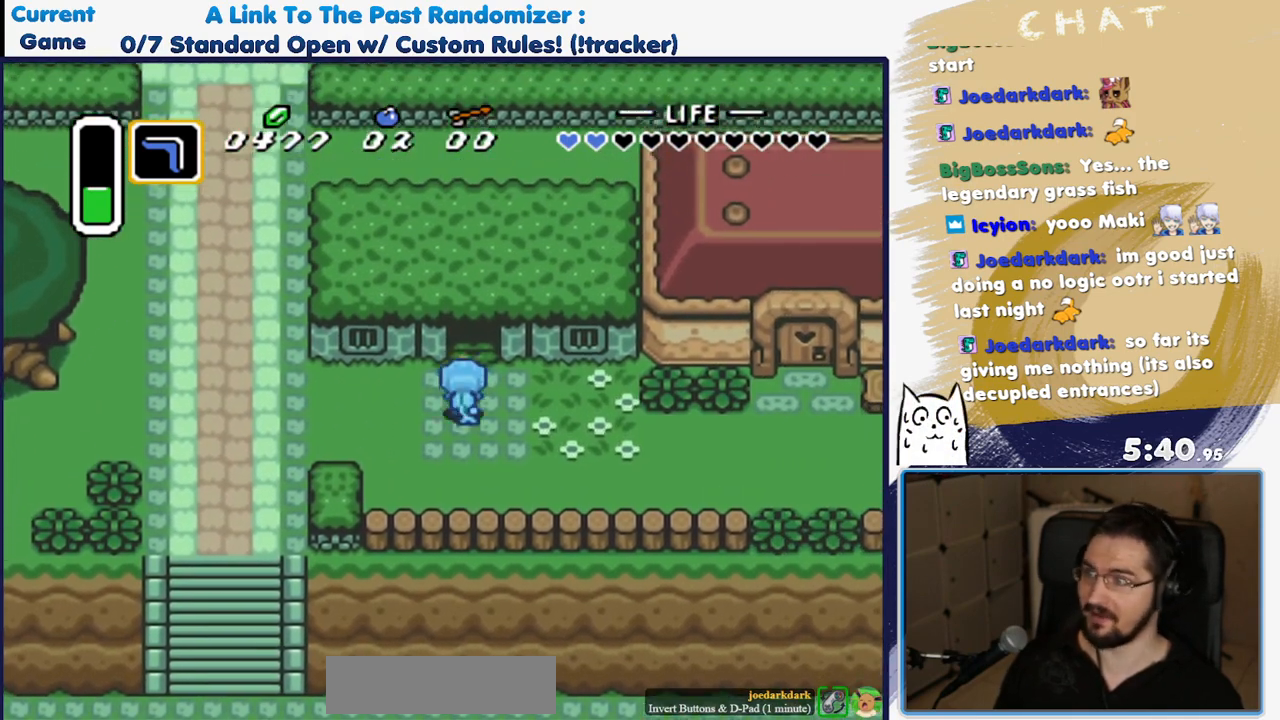
{"dt_ms": 500, "buttons": [], "events": [[500, "DPAD_DOWN", "up"]]}
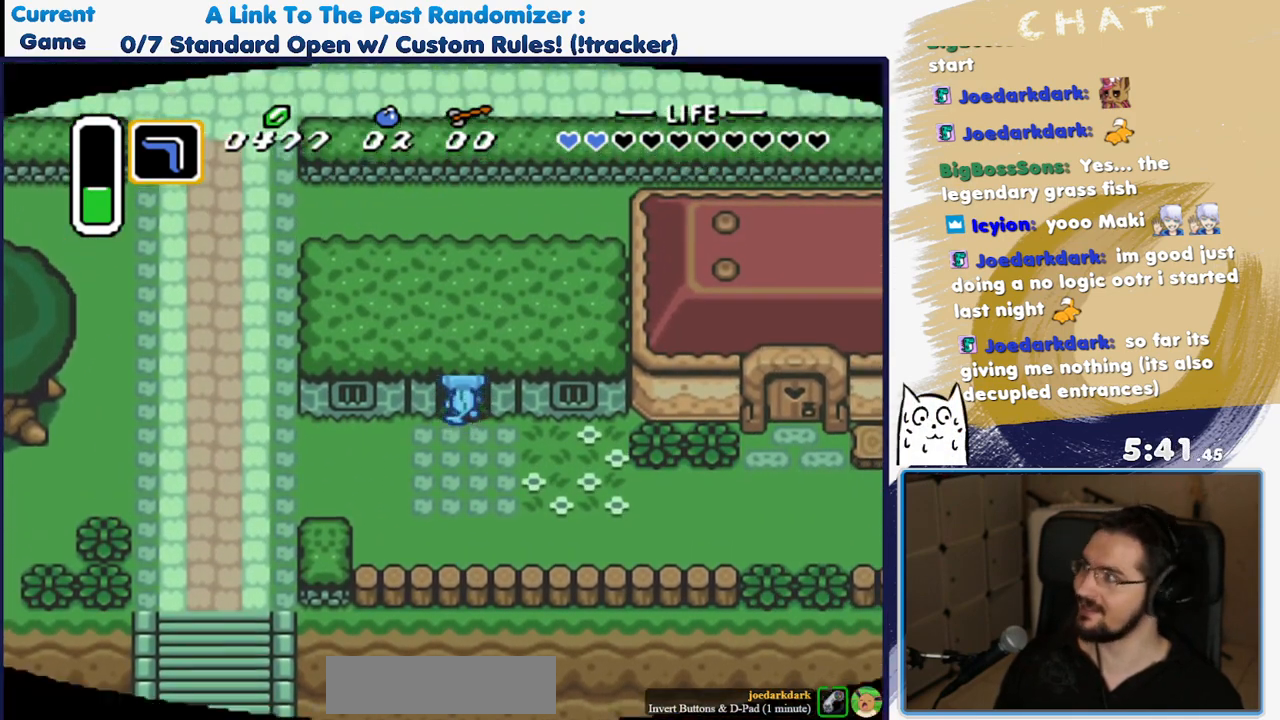
{"dt_ms": 500, "buttons": [], "events": []}
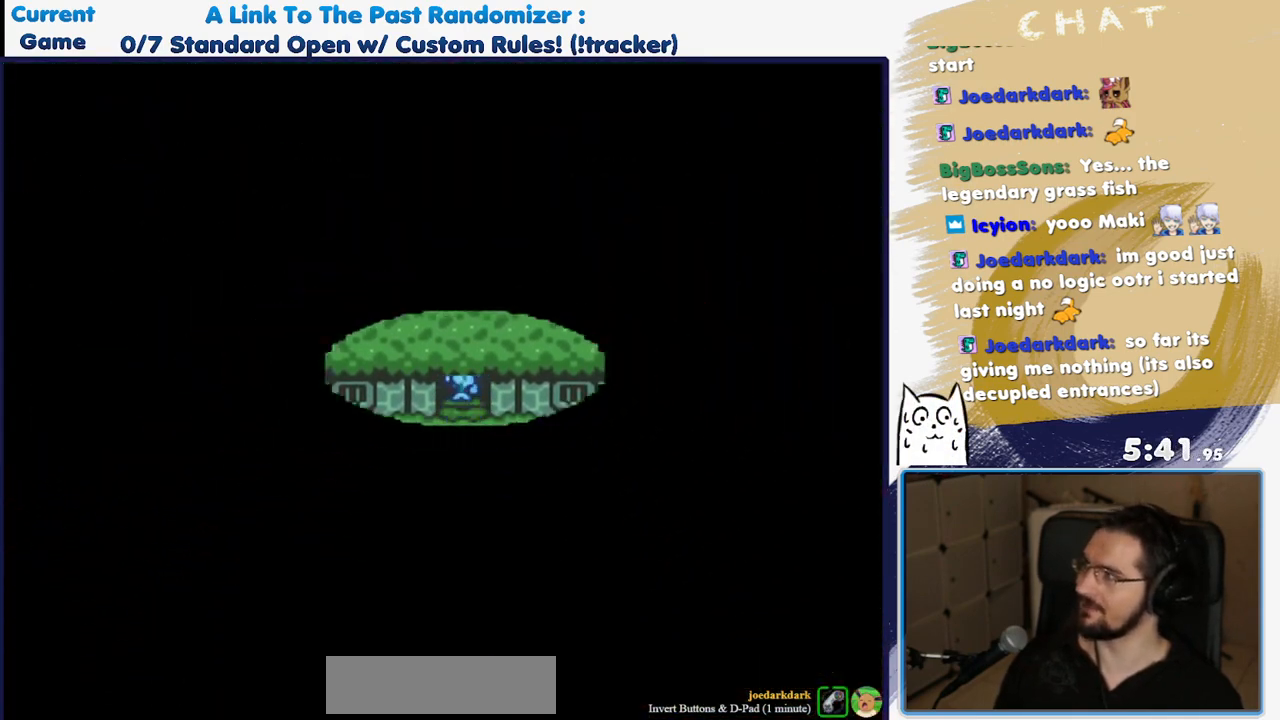
{"dt_ms": 500, "buttons": [], "events": []}
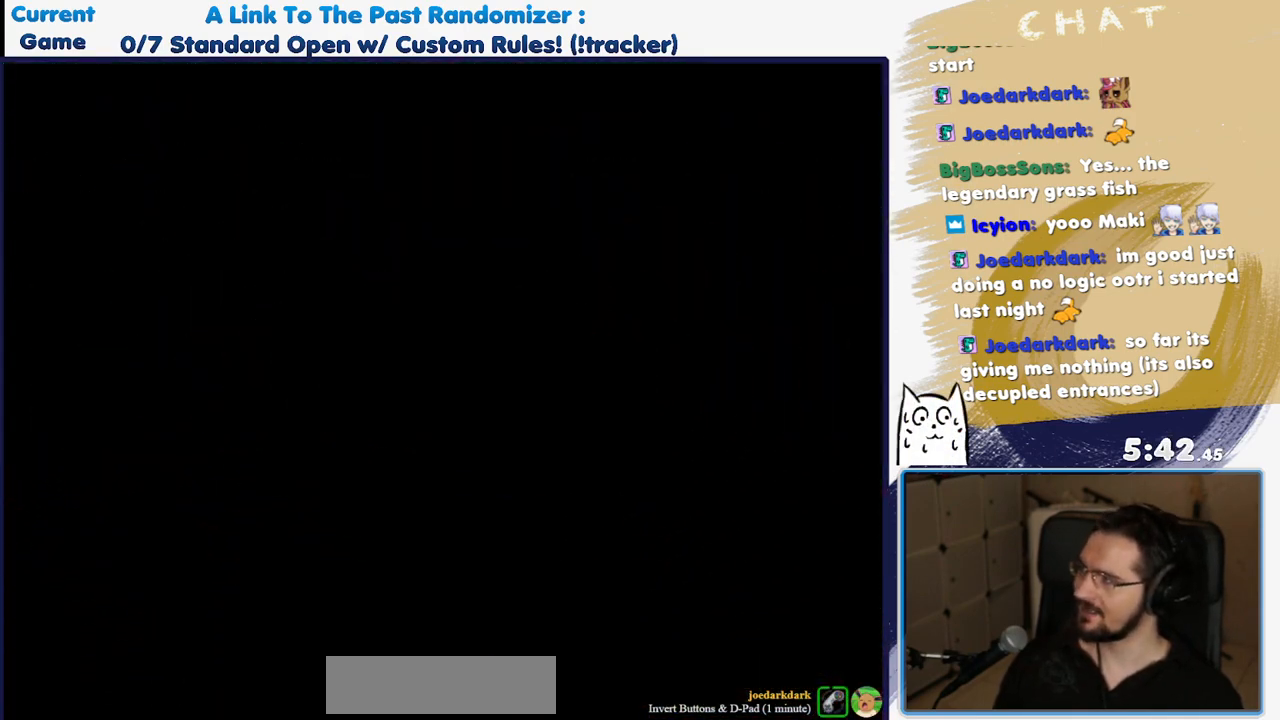
{"dt_ms": 500, "buttons": [], "events": []}
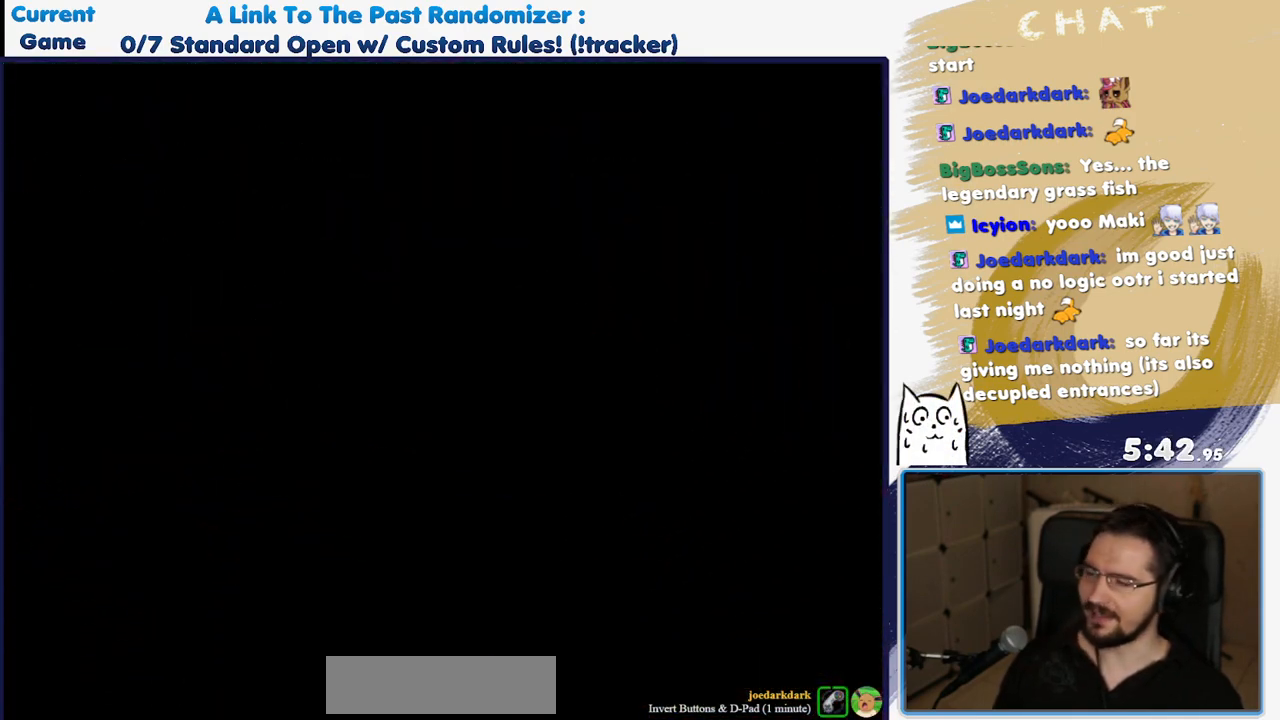
{"dt_ms": 500, "buttons": [], "events": []}
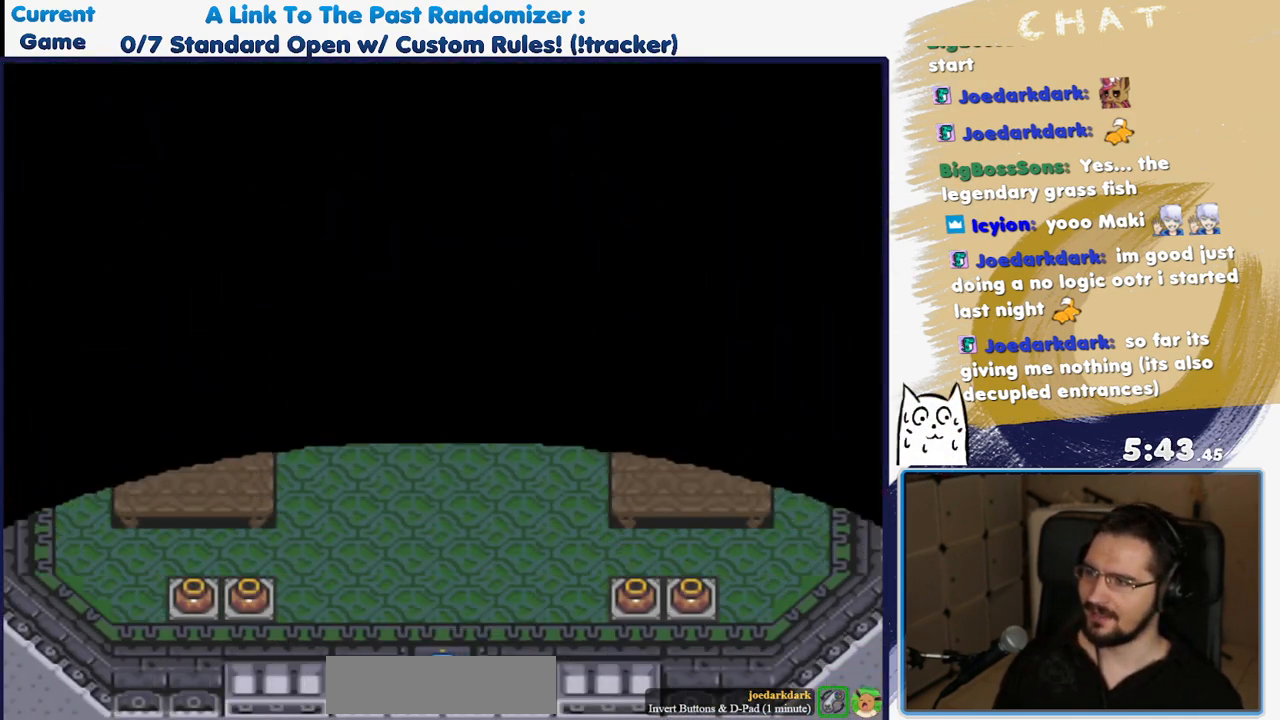
{"dt_ms": 500, "buttons": ["DPAD_RIGHT"], "events": [[183, "DPAD_DOWN", "down"], [433, "DPAD_DOWN", "up"], [467, "DPAD_RIGHT", "down"]]}
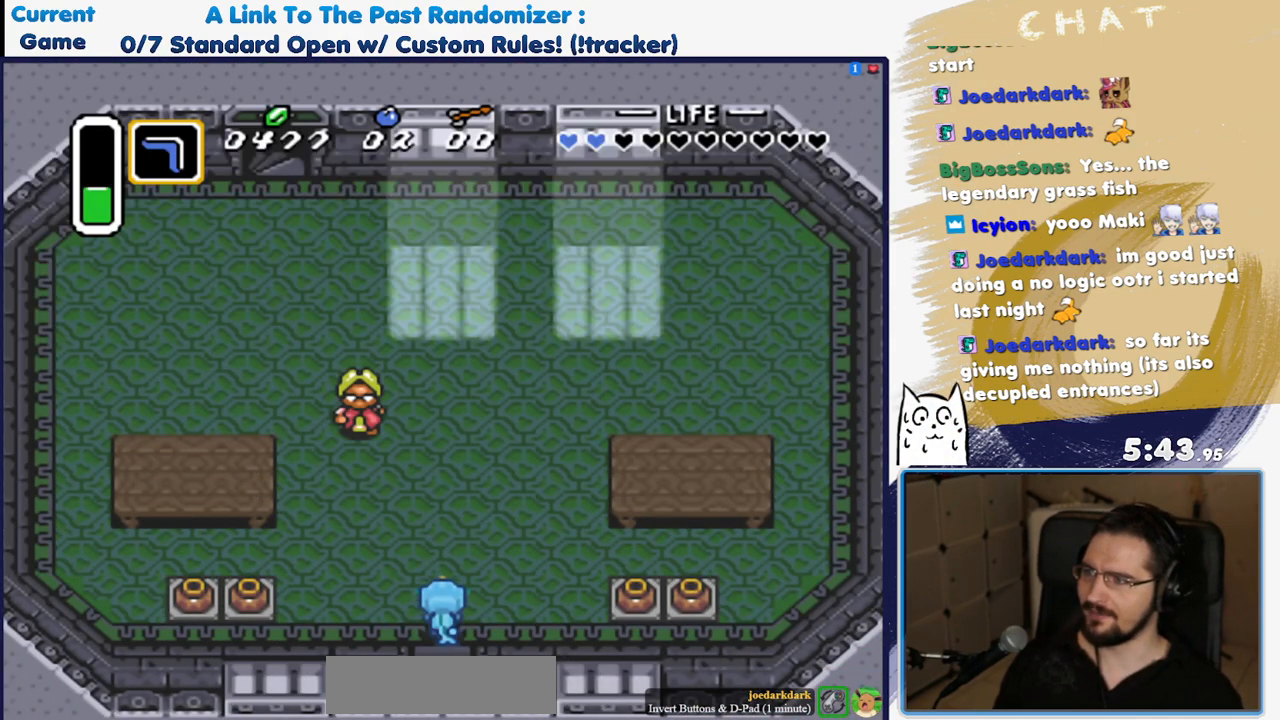
{"dt_ms": 1000, "buttons": [], "events": [[450, "DPAD_RIGHT", "up"], [467, "DPAD_DOWN", "down"], [617, "DPAD_DOWN", "up"], [700, "DPAD_RIGHT", "down"], [817, "DPAD_RIGHT", "up"]]}
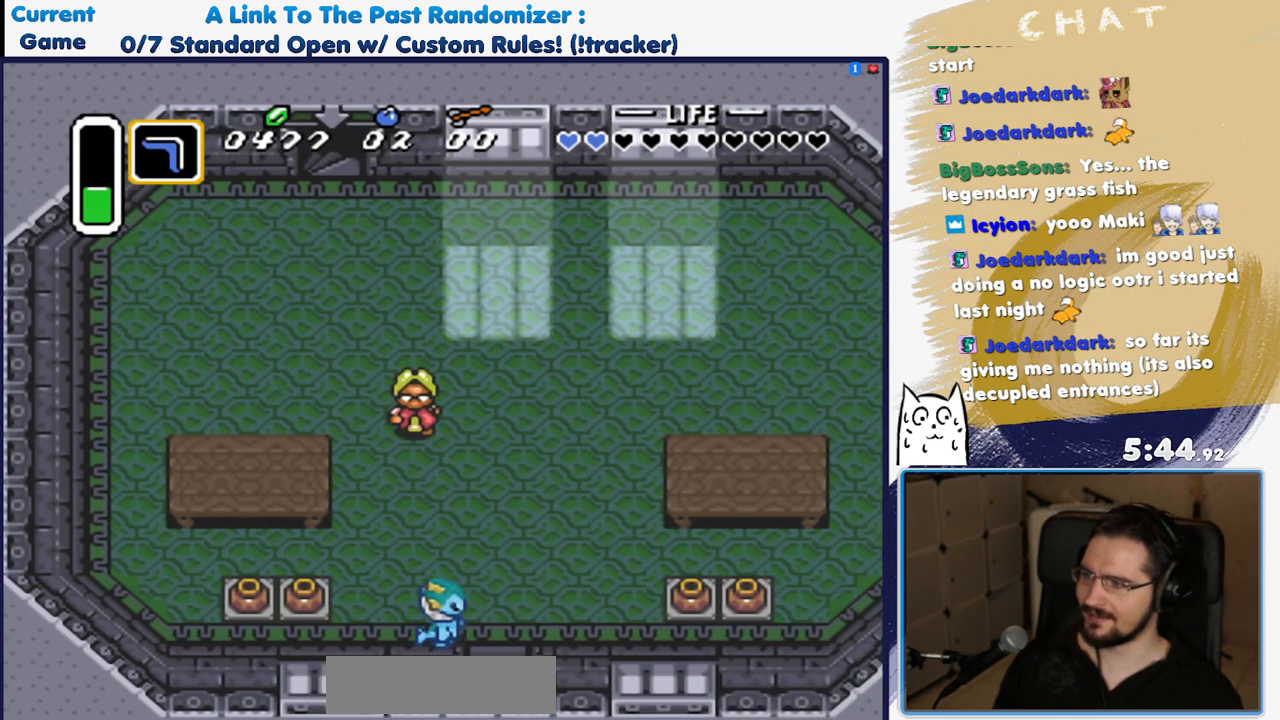
{"dt_ms": 1000, "buttons": []}
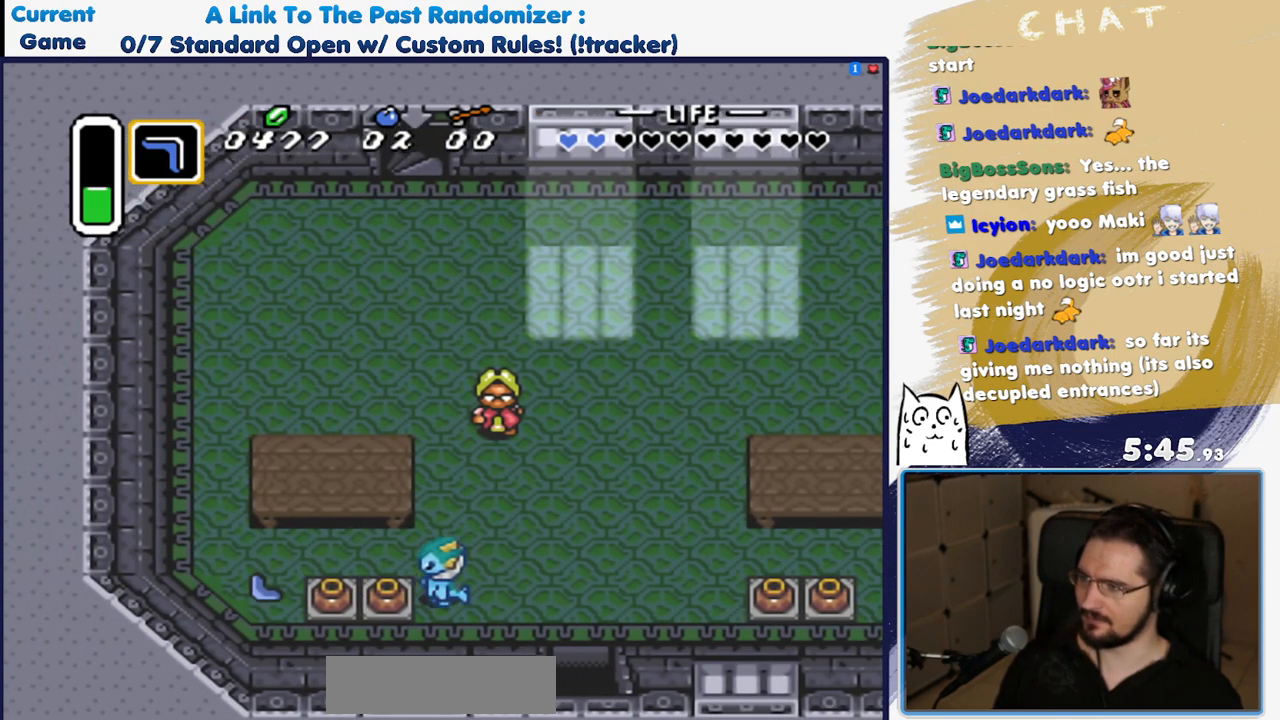
{"dt_ms": 500, "buttons": ["DPAD_DOWN", "DPAD_LEFT"], "events": [[17, "A", "down"], [83, "DPAD_DOWN", "down"], [133, "A", "up"], [200, "DPAD_DOWN", "up"], [333, "DPAD_LEFT", "down"], [367, "A", "down"], [417, "DPAD_DOWN", "down"], [483, "A", "up"]]}
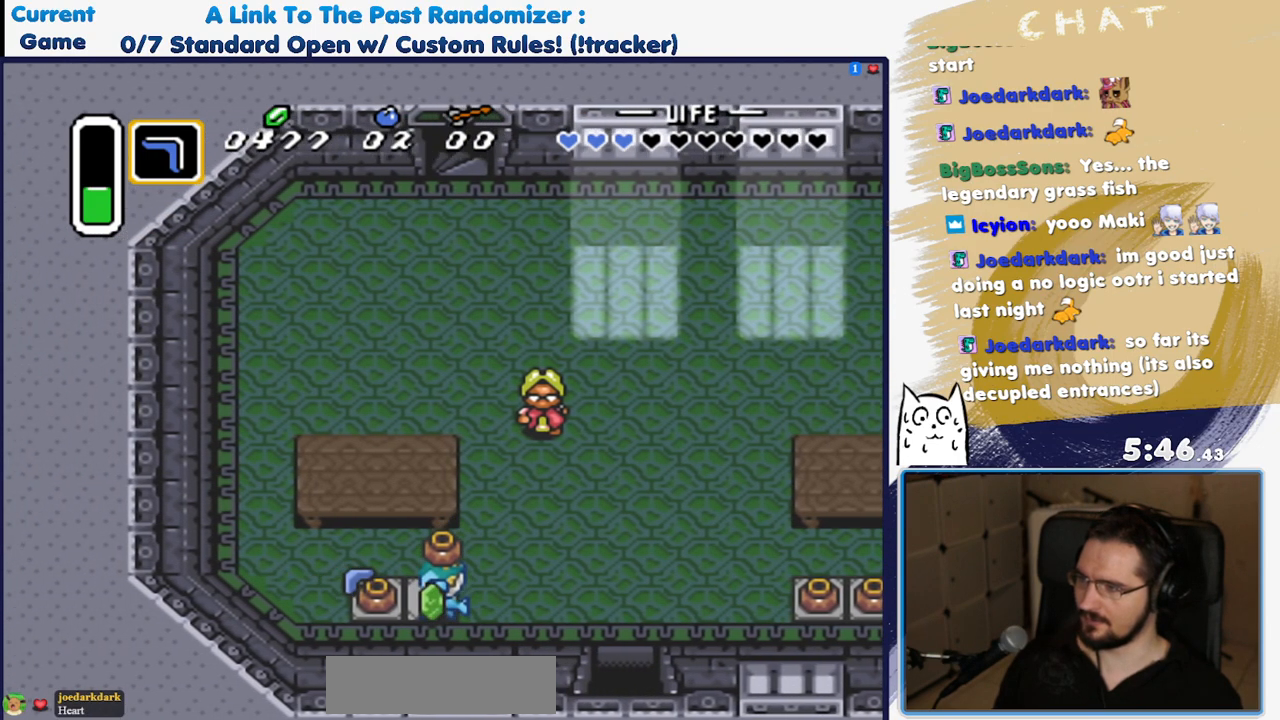
{"dt_ms": 500, "buttons": ["DPAD_LEFT"], "events": [[50, "DPAD_DOWN", "up"], [67, "A", "down"], [183, "A", "up"], [267, "A", "down"], [417, "A", "up"]]}
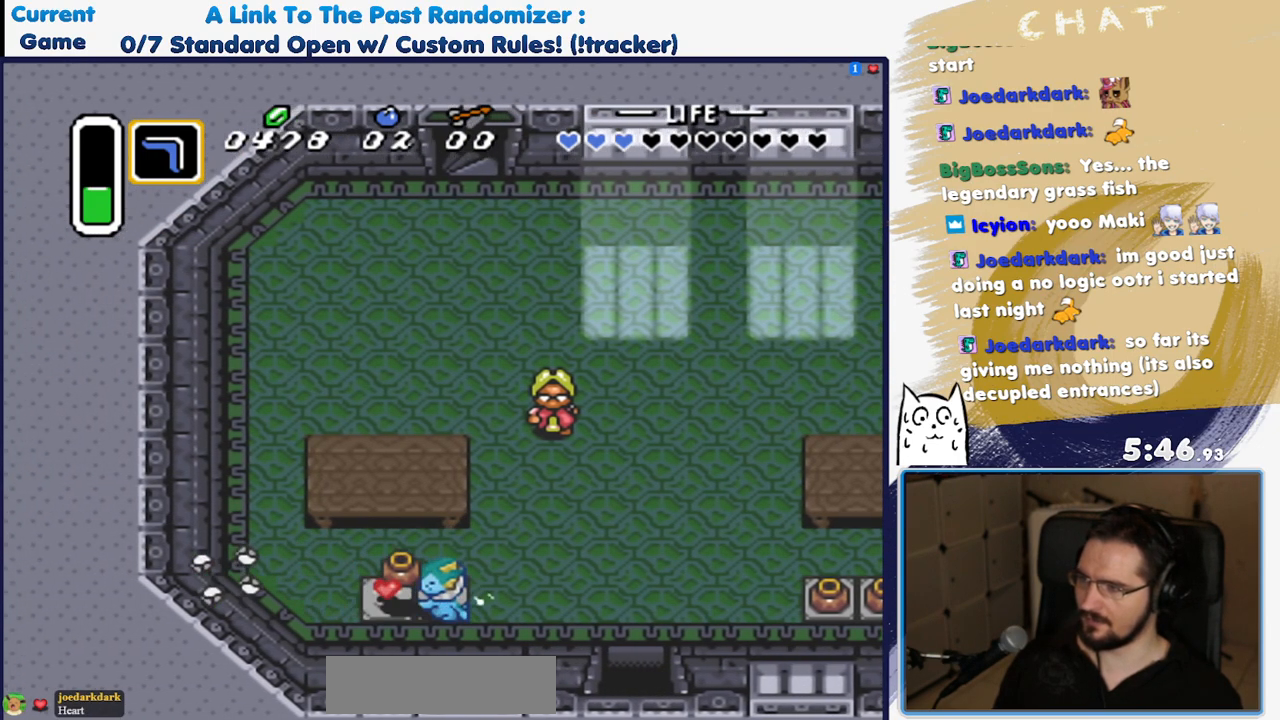
{"dt_ms": 500, "buttons": ["DPAD_RIGHT"], "events": [[17, "A", "down"], [117, "A", "up"], [233, "A", "down"], [267, "DPAD_LEFT", "up"], [317, "DPAD_RIGHT", "down"], [367, "A", "up"]]}
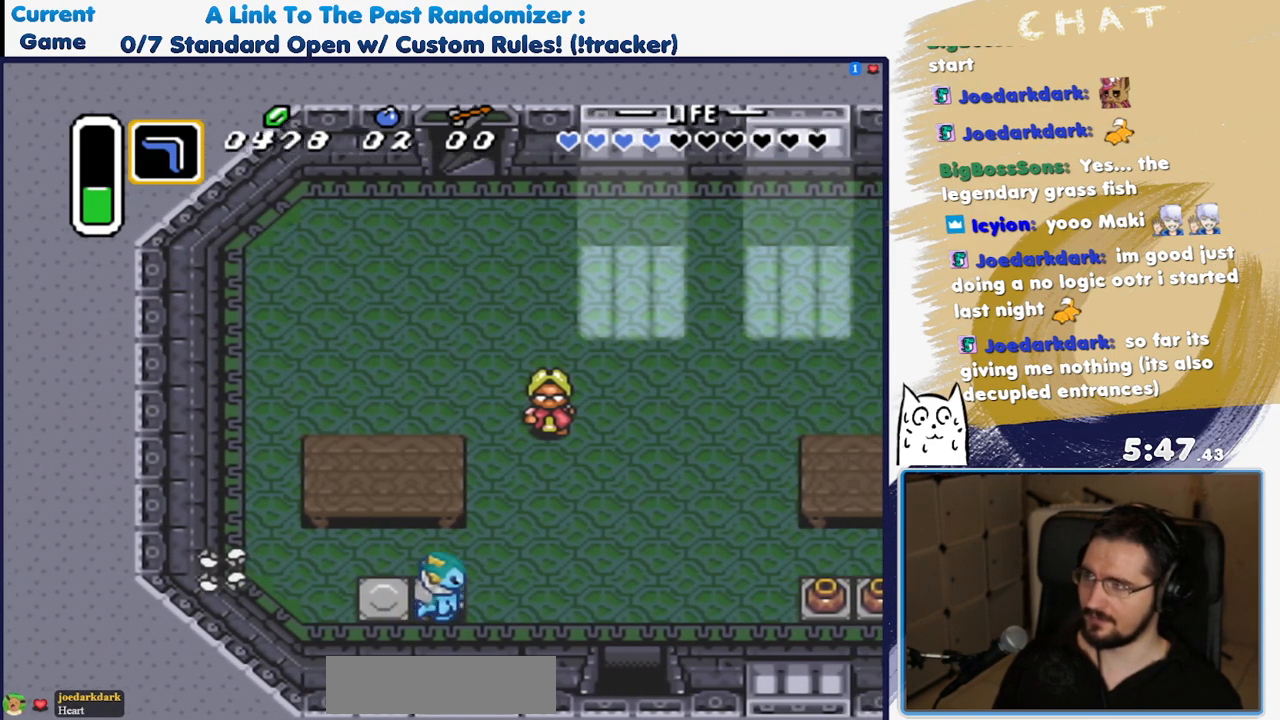
{"dt_ms": 500, "buttons": ["DPAD_UP"], "events": [[67, "DPAD_UP", "down"], [233, "DPAD_RIGHT", "up"]]}
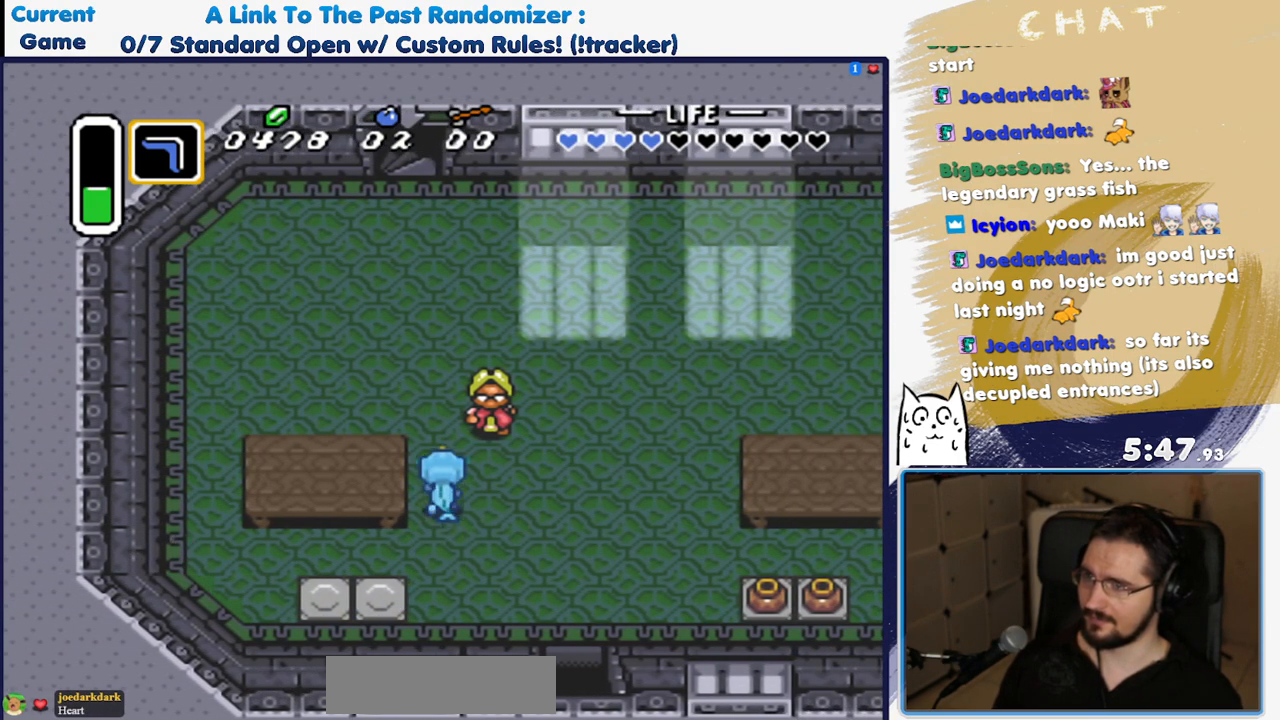
{"dt_ms": 500, "buttons": ["DPAD_UP", "DPAD_LEFT"]}
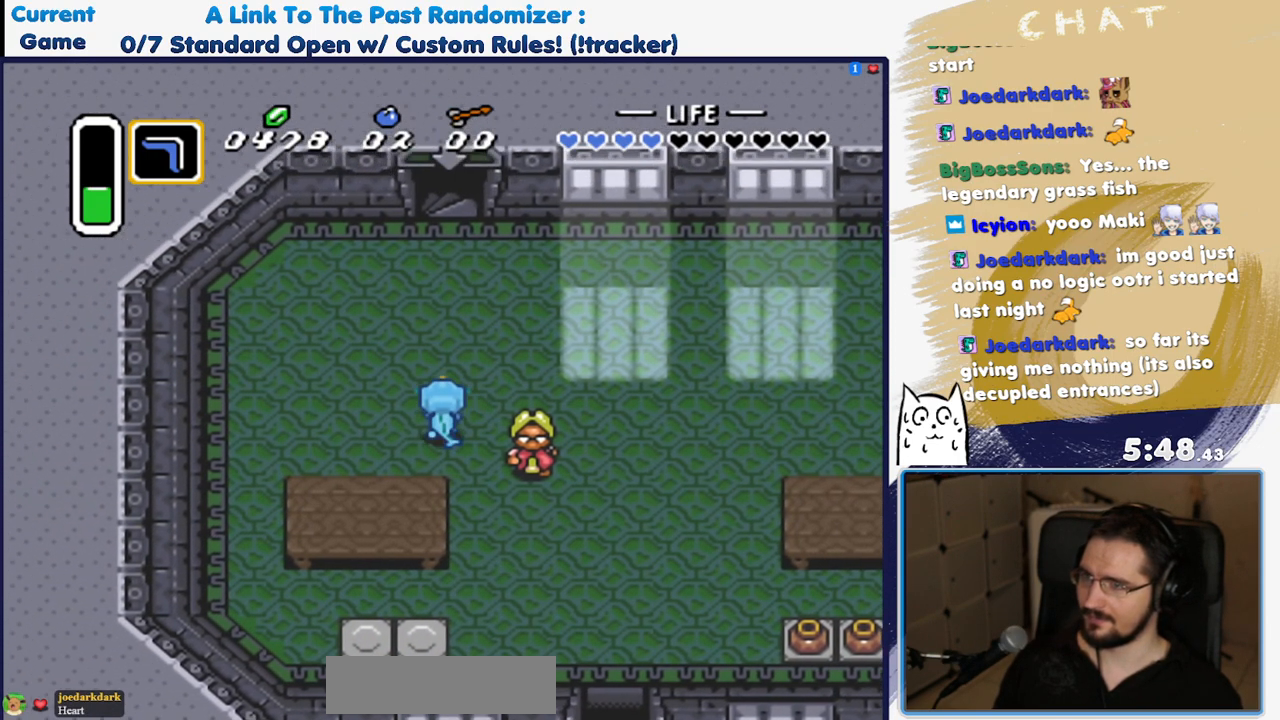
{"dt_ms": 500, "buttons": ["DPAD_RIGHT"], "events": [[83, "DPAD_LEFT", "up"], [433, "DPAD_RIGHT", "down"], [500, "DPAD_UP", "up"]]}